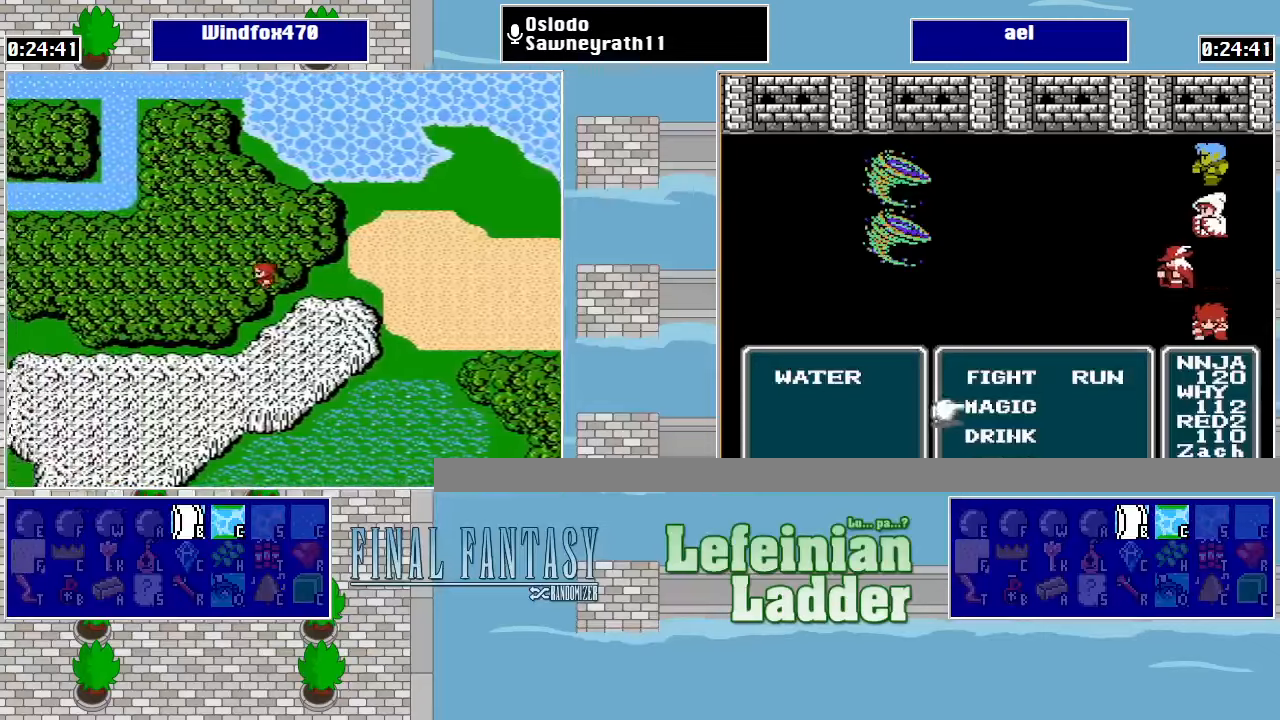
Gameplay with a controller (Nintendo layout); each line is a JSON object with the inputs held at the frame after it. "events" lists button and stick changes between this image and that frame as [ms after this image, input, new state], when the widget could be followed in between. Not read: L3 R3.
{"buttons": ["DPAD_LEFT"], "events": []}
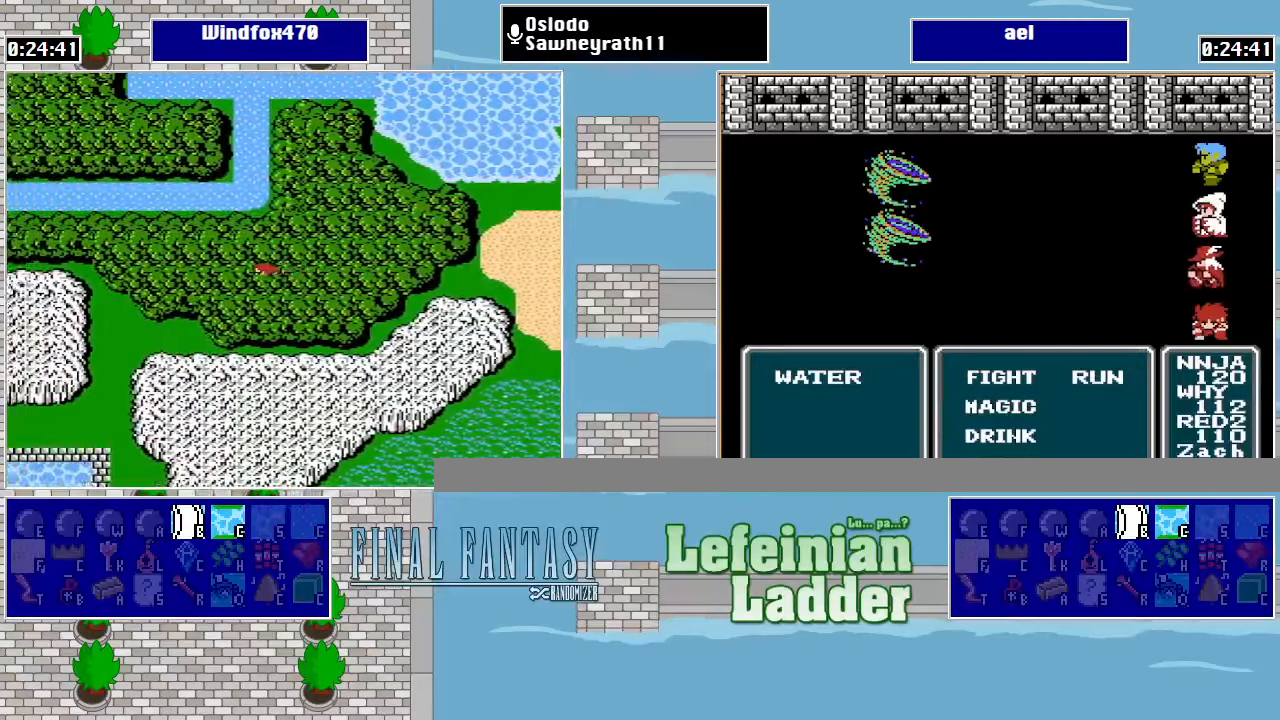
{"buttons": ["DPAD_UP"], "events": [[167, "DPAD_LEFT", "up"], [200, "DPAD_UP", "down"]]}
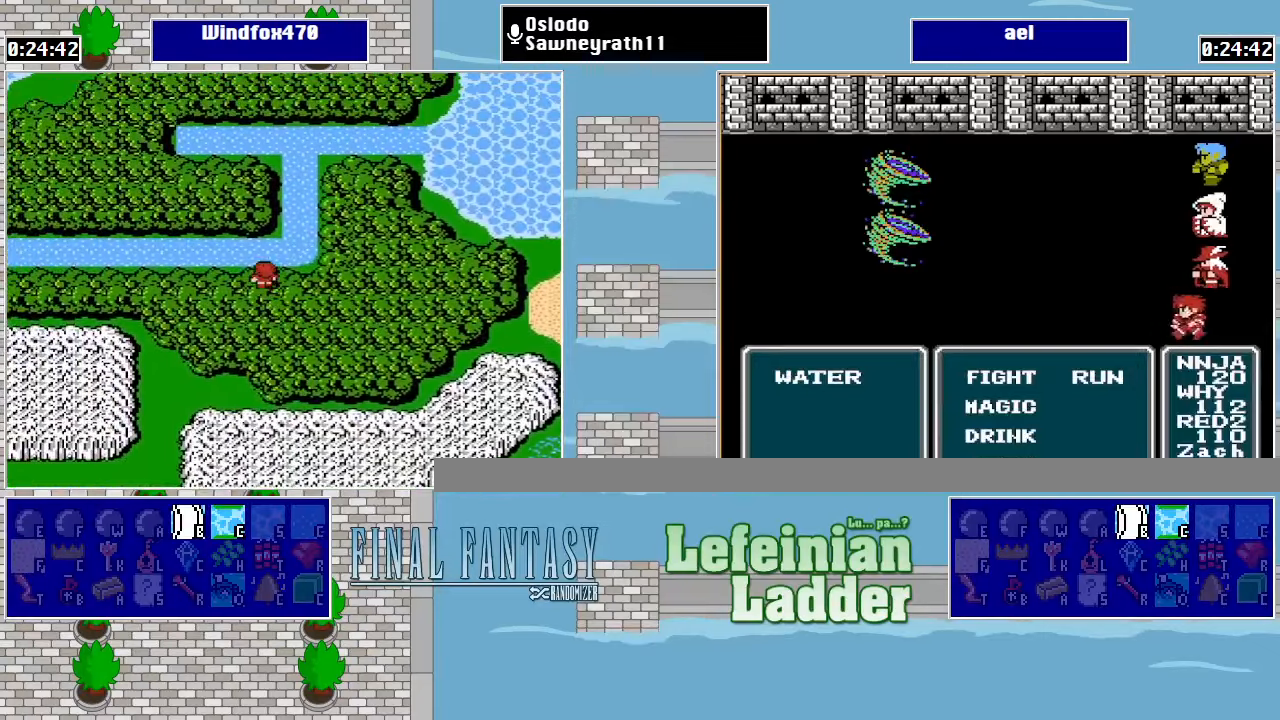
{"buttons": ["DPAD_LEFT"], "events": [[367, "DPAD_UP", "up"], [400, "DPAD_LEFT", "down"]]}
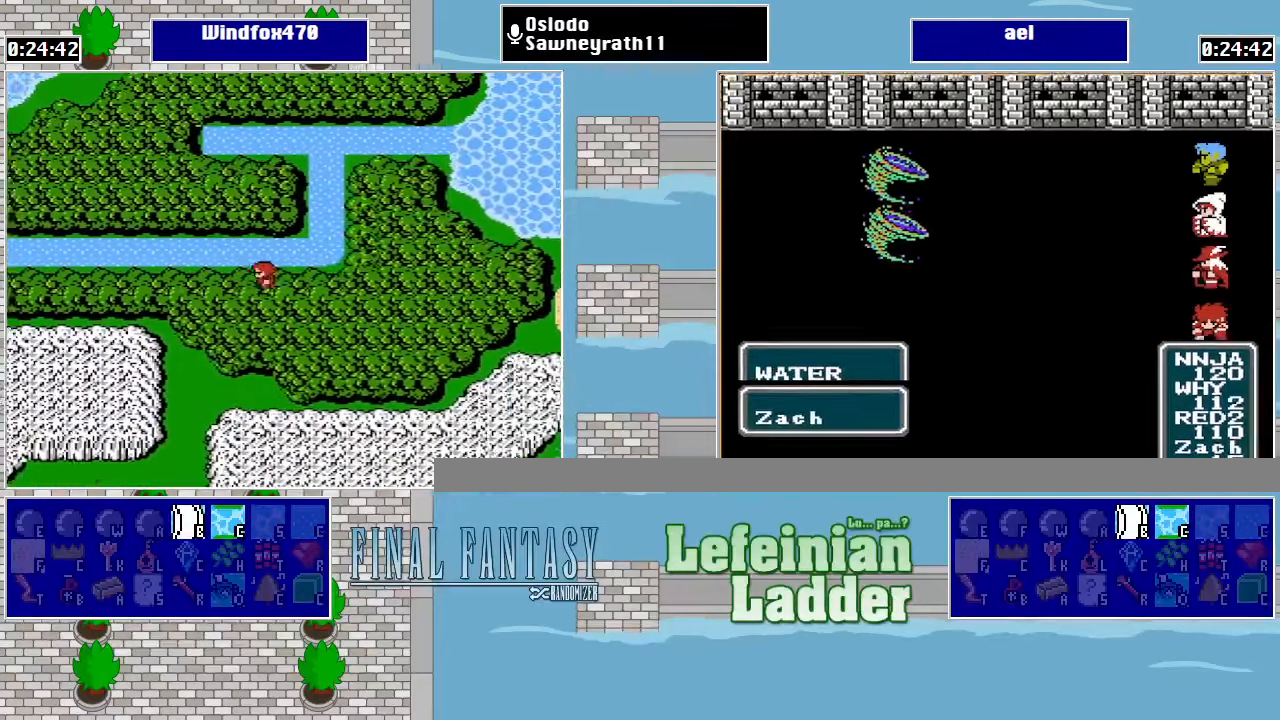
{"buttons": ["DPAD_LEFT"], "events": []}
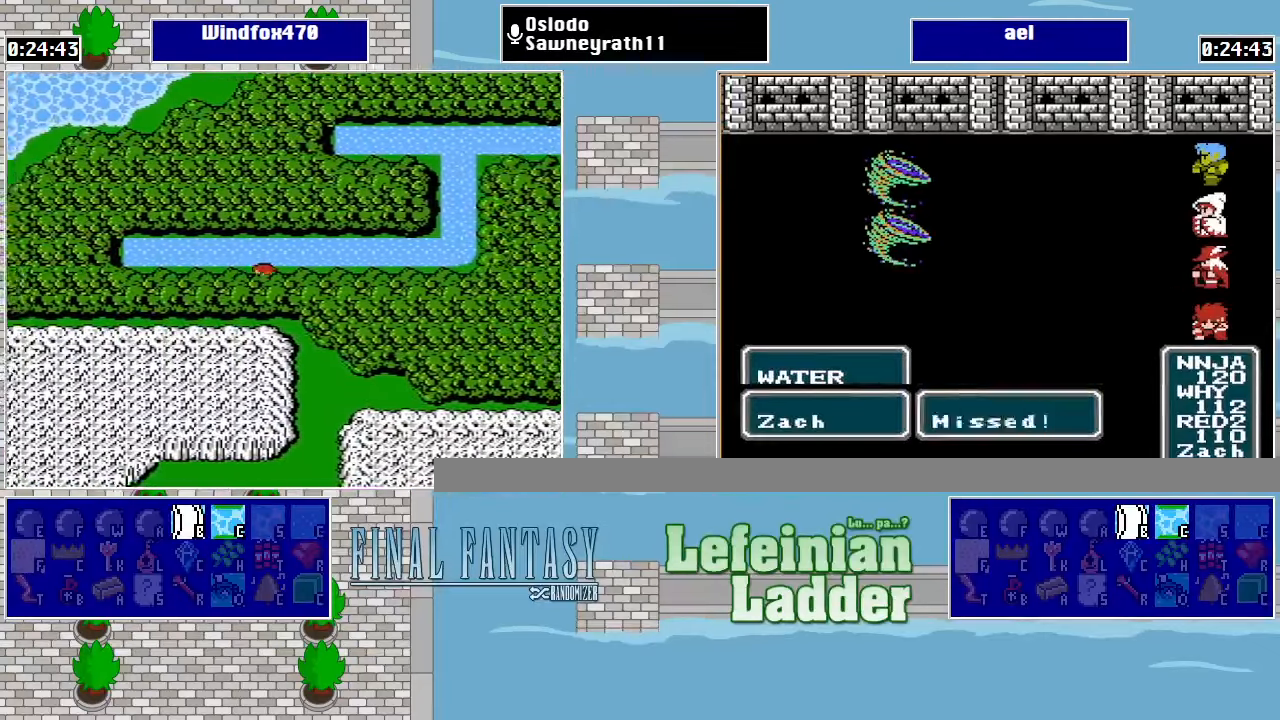
{"buttons": ["DPAD_LEFT"], "events": []}
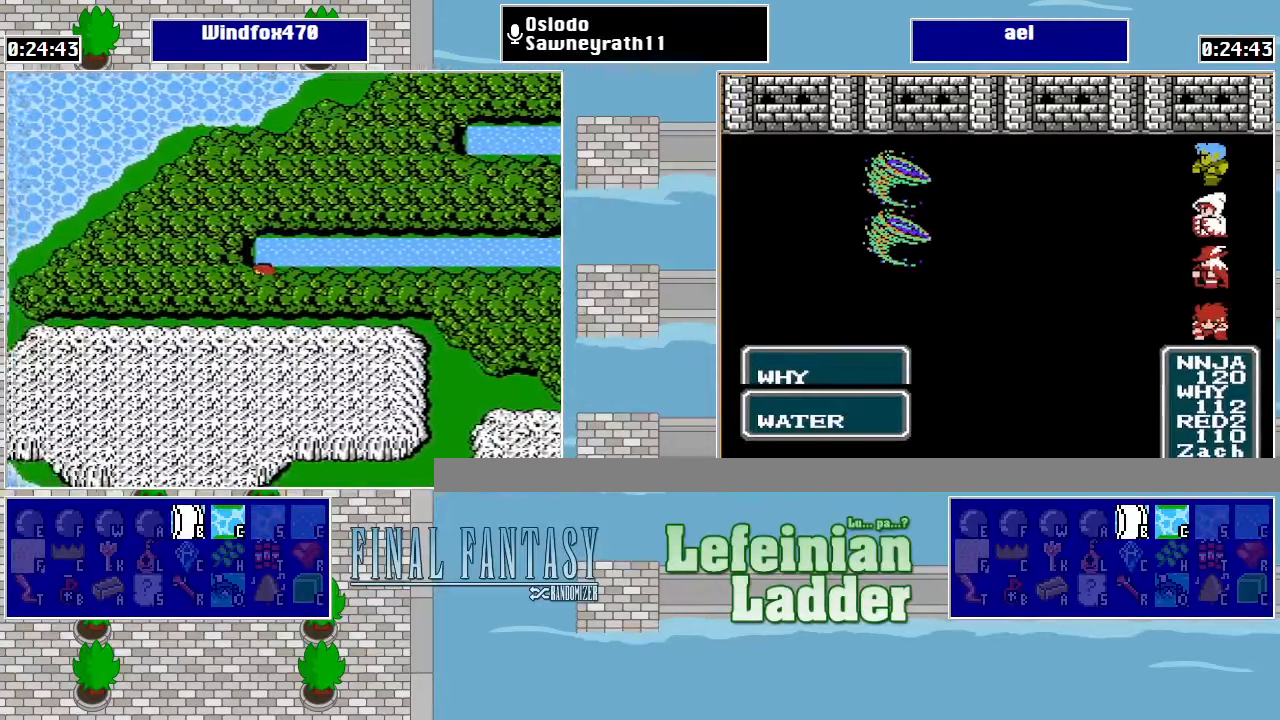
{"buttons": ["DPAD_RIGHT"], "events": [[33, "DPAD_LEFT", "up"], [33, "DPAD_UP", "down"], [333, "DPAD_RIGHT", "down"], [333, "DPAD_UP", "up"]]}
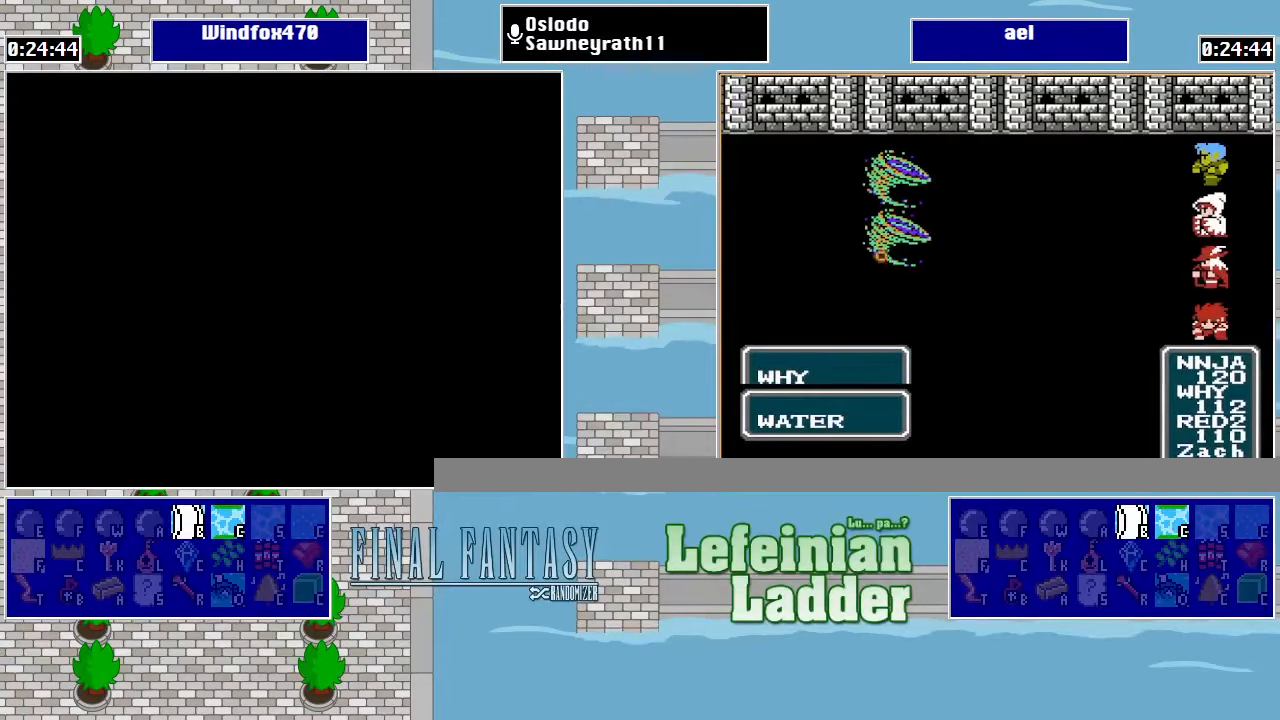
{"buttons": [], "events": [[200, "DPAD_RIGHT", "up"]]}
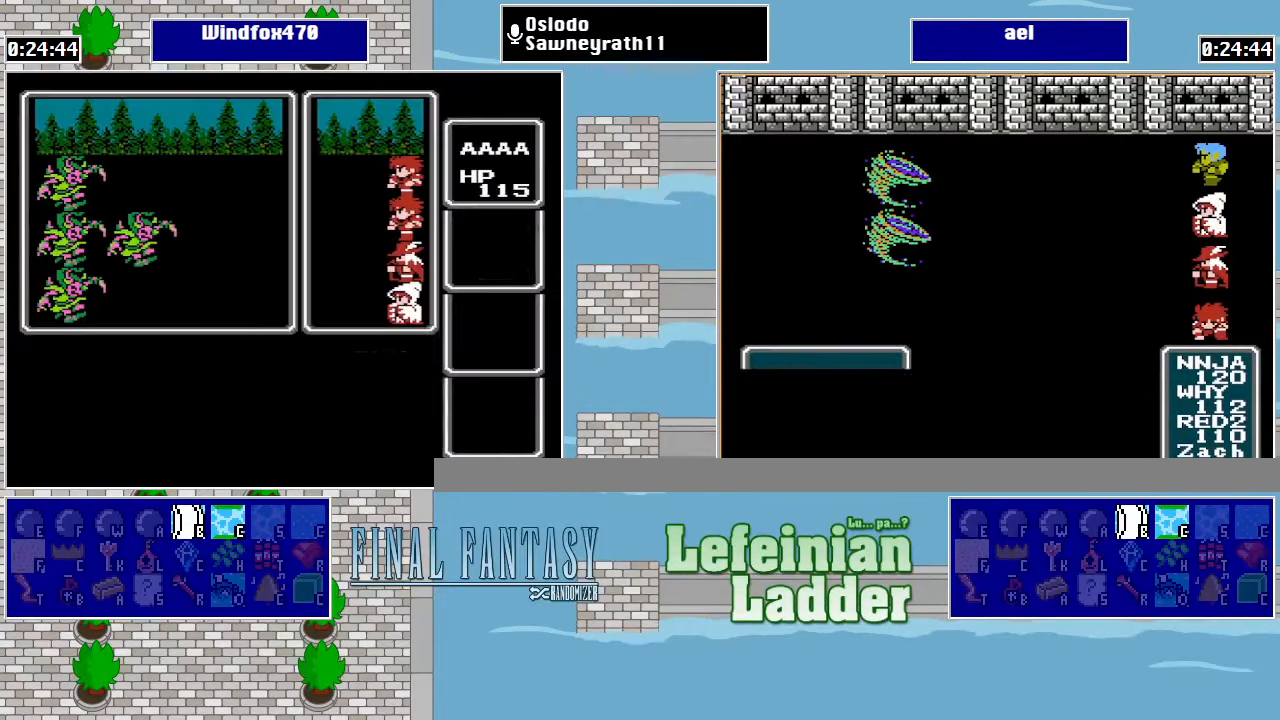
{"buttons": [], "events": []}
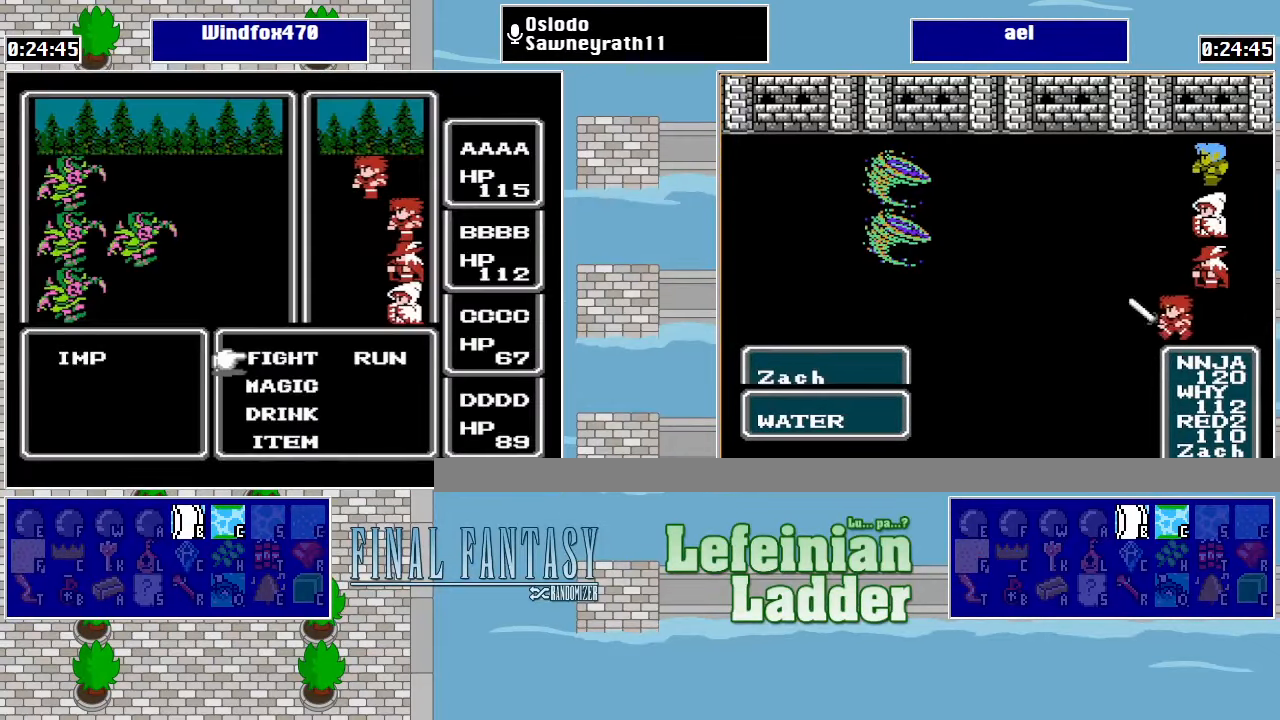
{"buttons": [], "events": []}
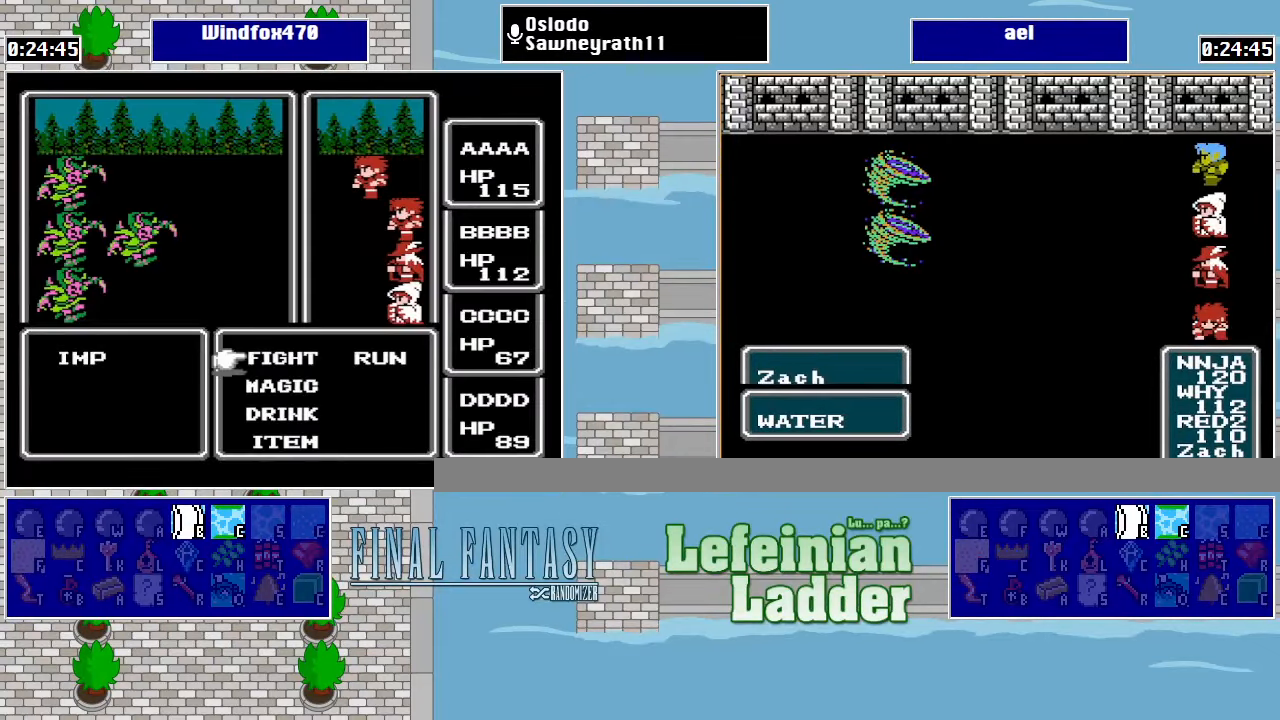
{"buttons": [], "events": [[67, "DPAD_RIGHT", "down"], [167, "A", "down"], [167, "DPAD_RIGHT", "up"], [333, "A", "up"]]}
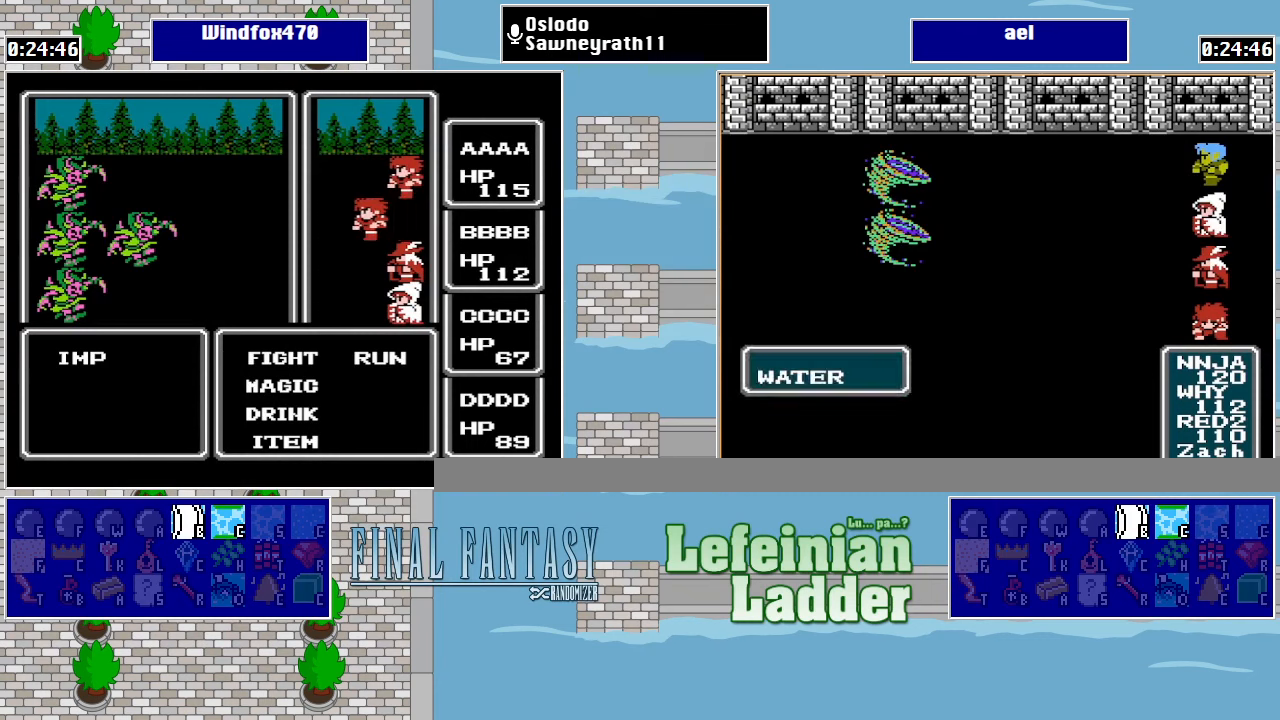
{"buttons": ["DPAD_RIGHT"], "events": [[33, "DPAD_RIGHT", "down"], [166, "A", "down"], [166, "DPAD_RIGHT", "up"], [366, "A", "up"], [500, "DPAD_RIGHT", "down"]]}
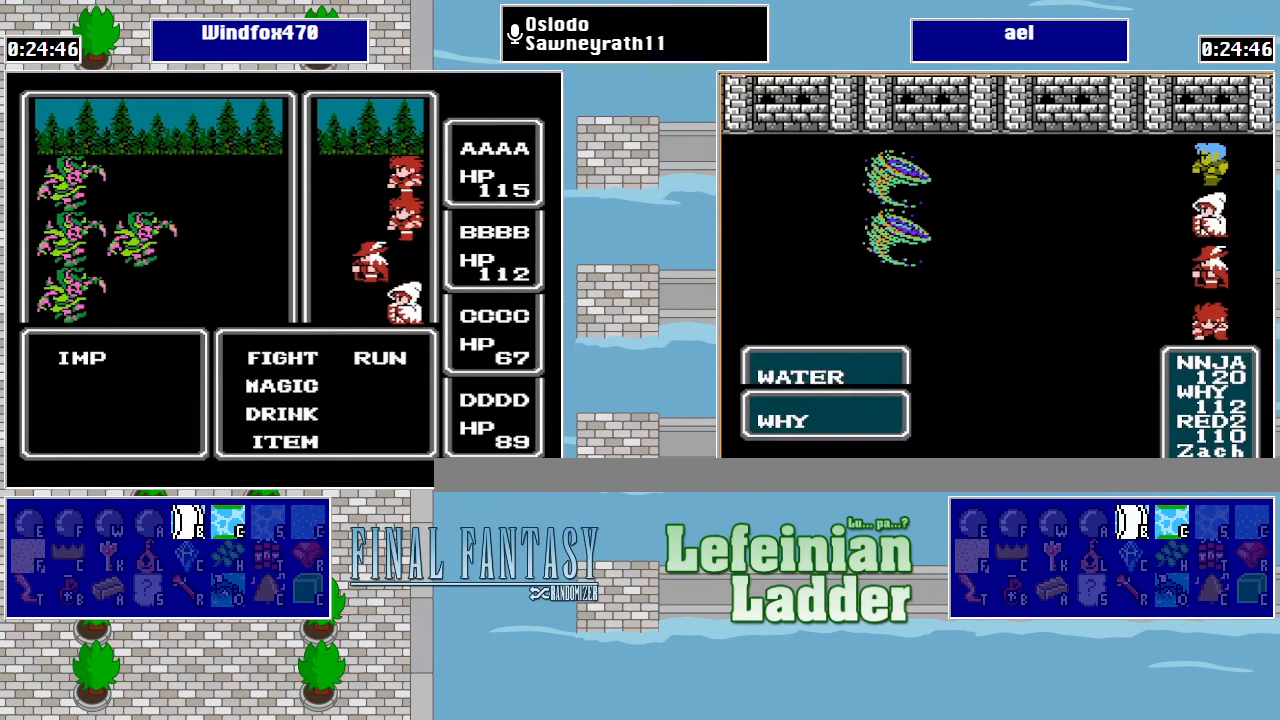
{"buttons": ["DPAD_RIGHT"], "events": [[133, "A", "down"], [133, "DPAD_RIGHT", "up"], [333, "A", "up"], [433, "DPAD_RIGHT", "down"]]}
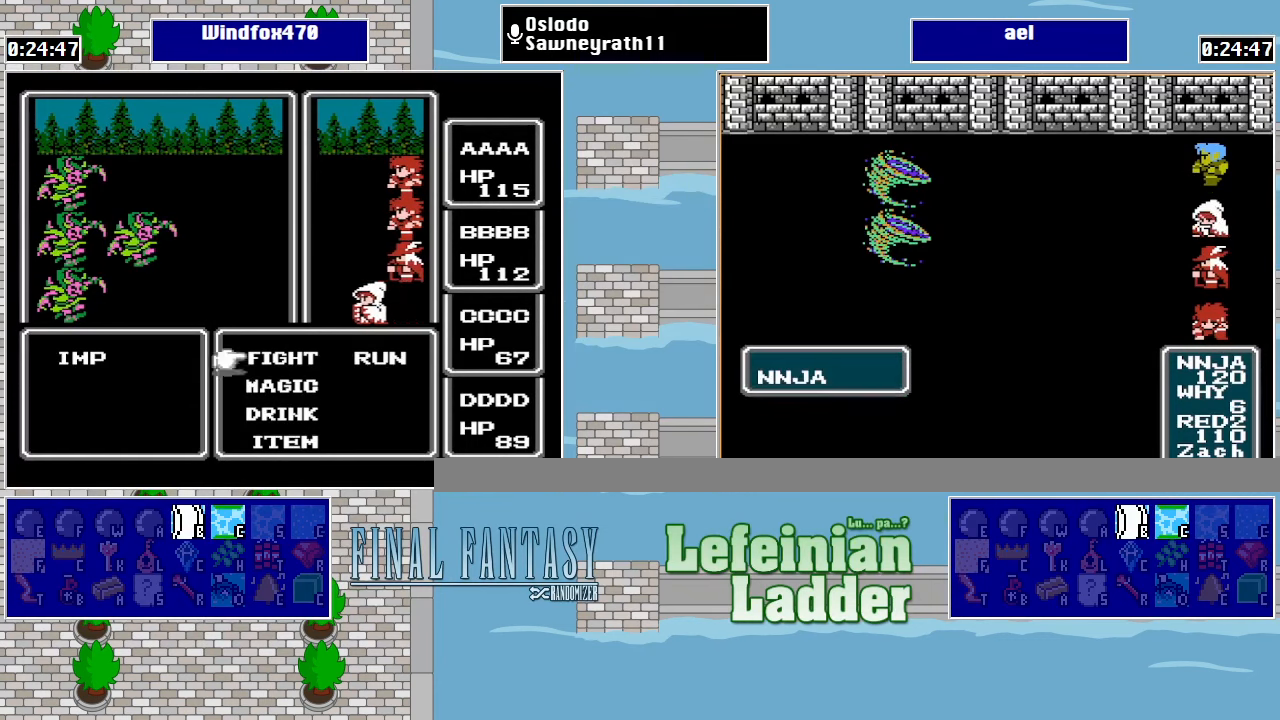
{"buttons": [], "events": [[100, "DPAD_RIGHT", "up"], [133, "A", "down"], [300, "A", "up"]]}
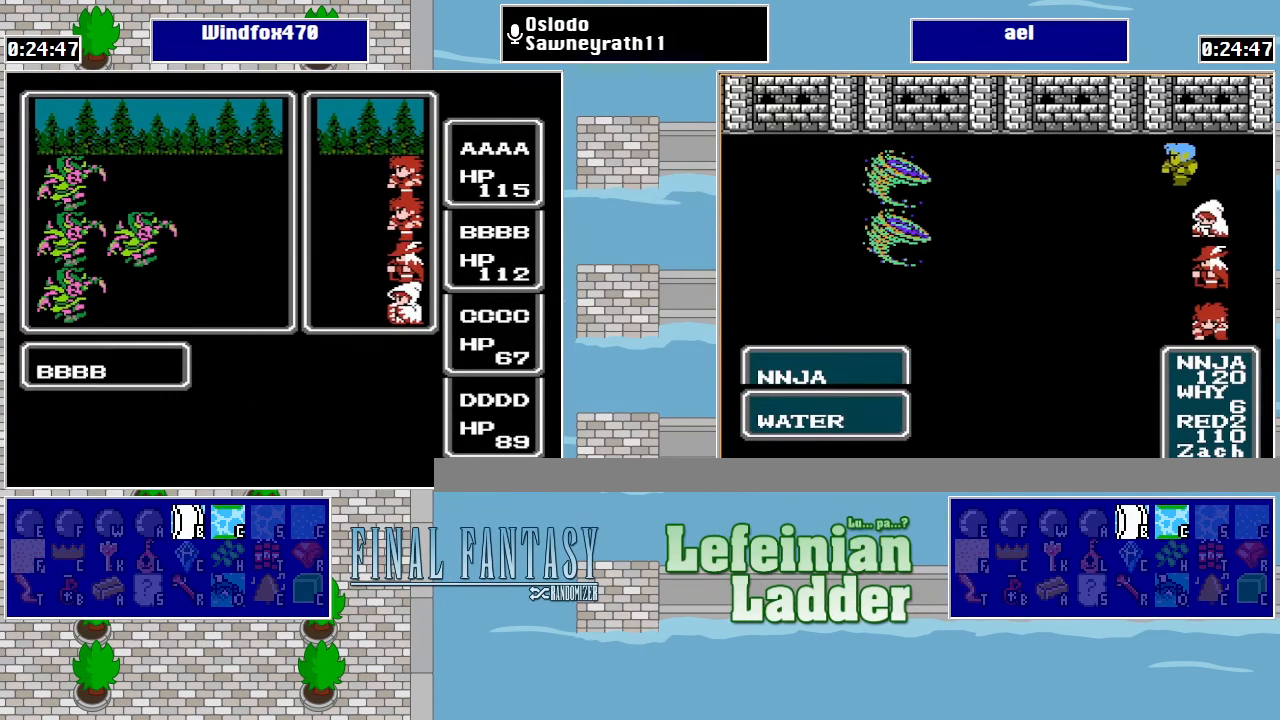
{"buttons": [], "events": []}
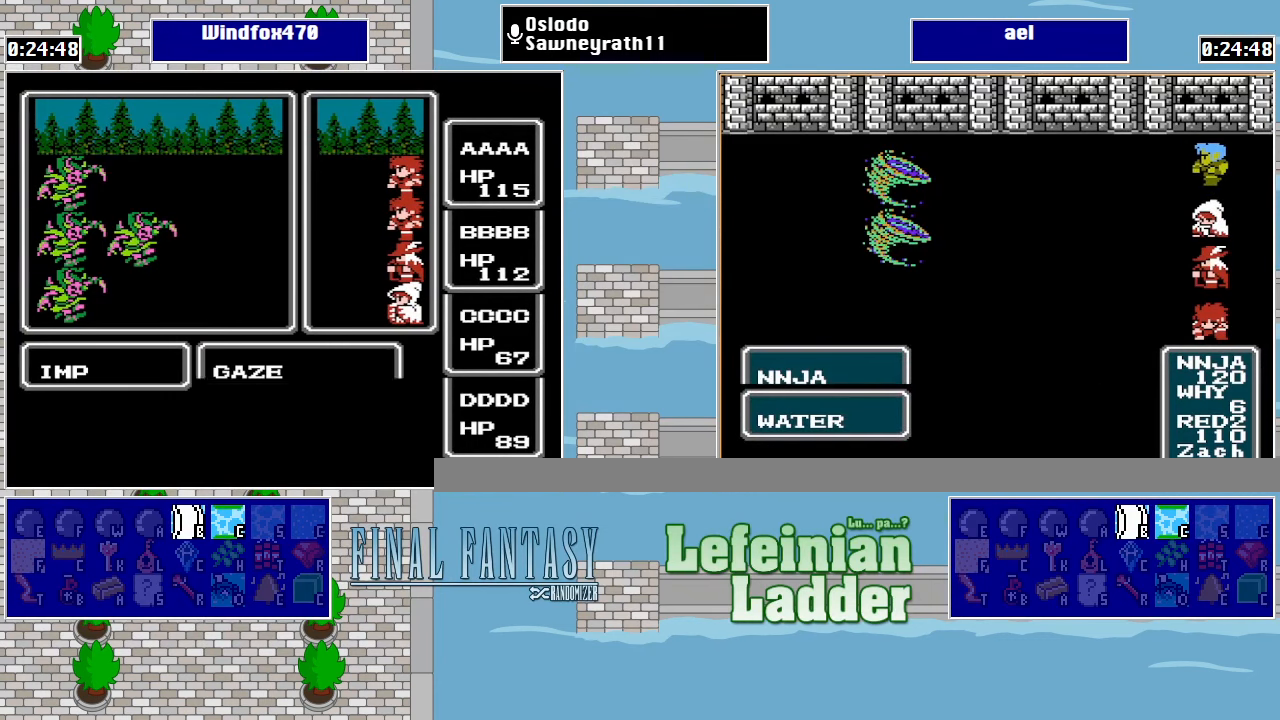
{"buttons": [], "events": [[133, "DPAD_UP", "down"], [233, "DPAD_UP", "up"]]}
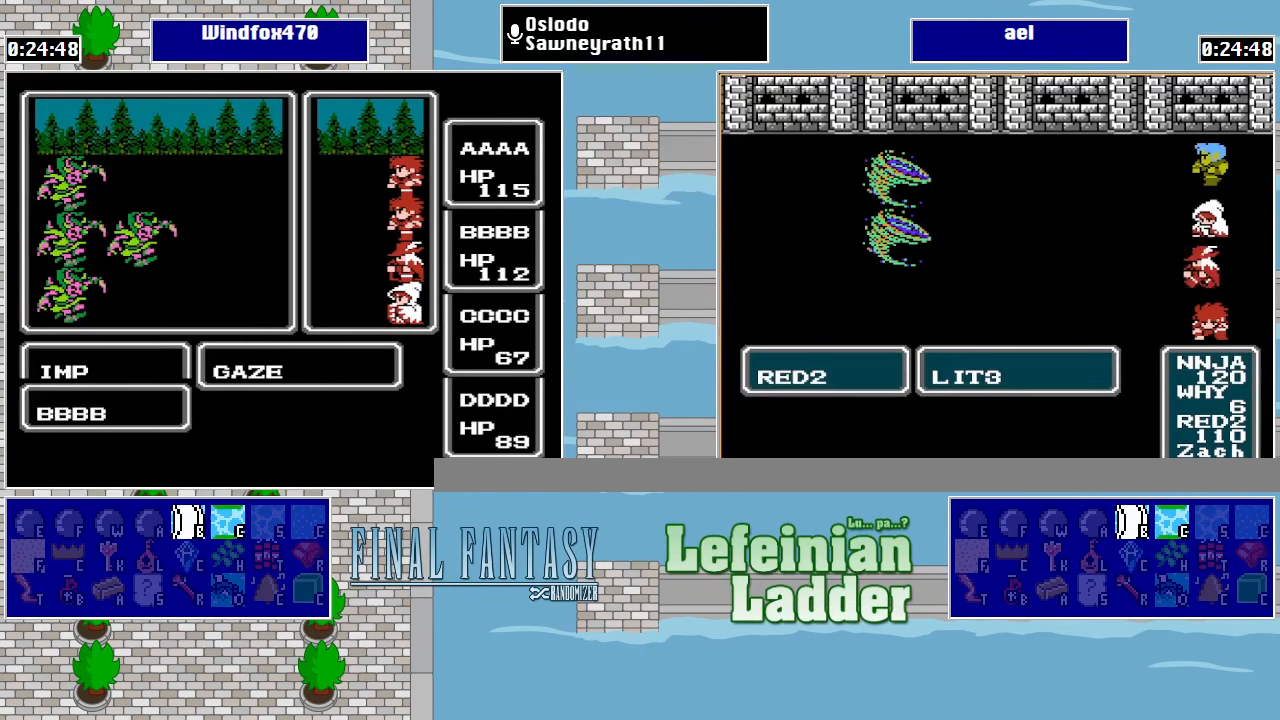
{"buttons": [], "events": []}
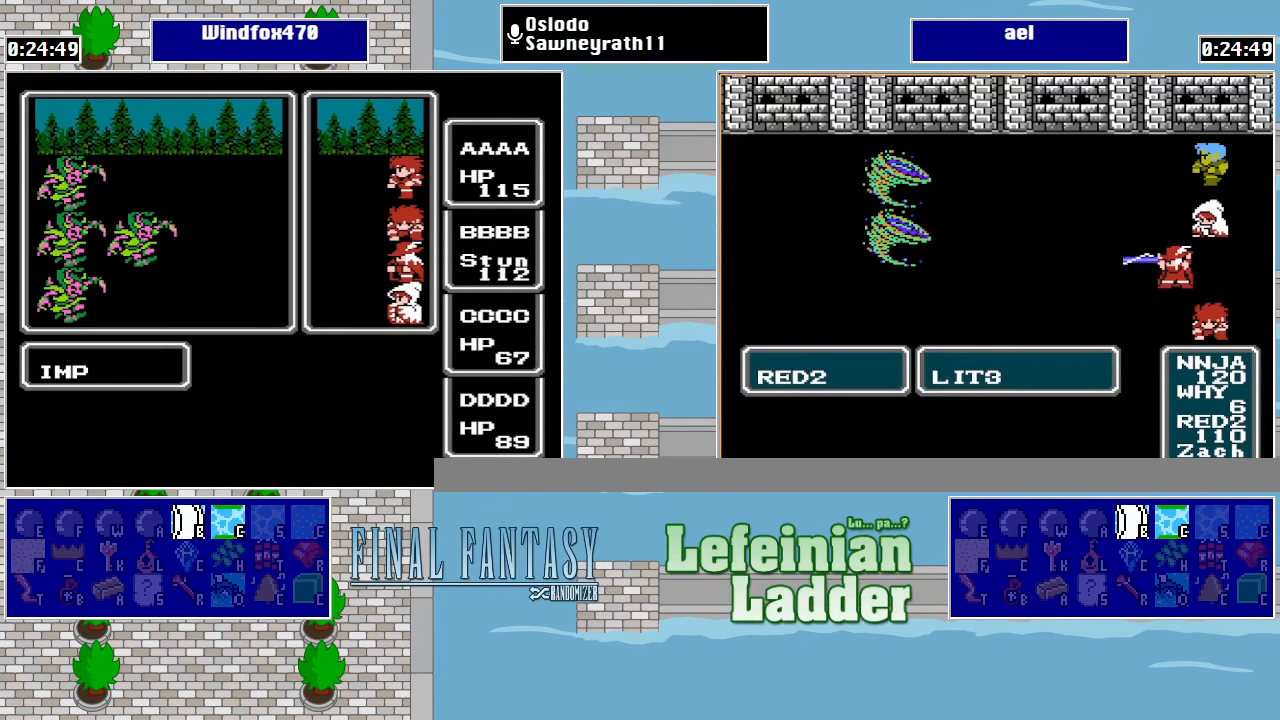
{"buttons": [], "events": []}
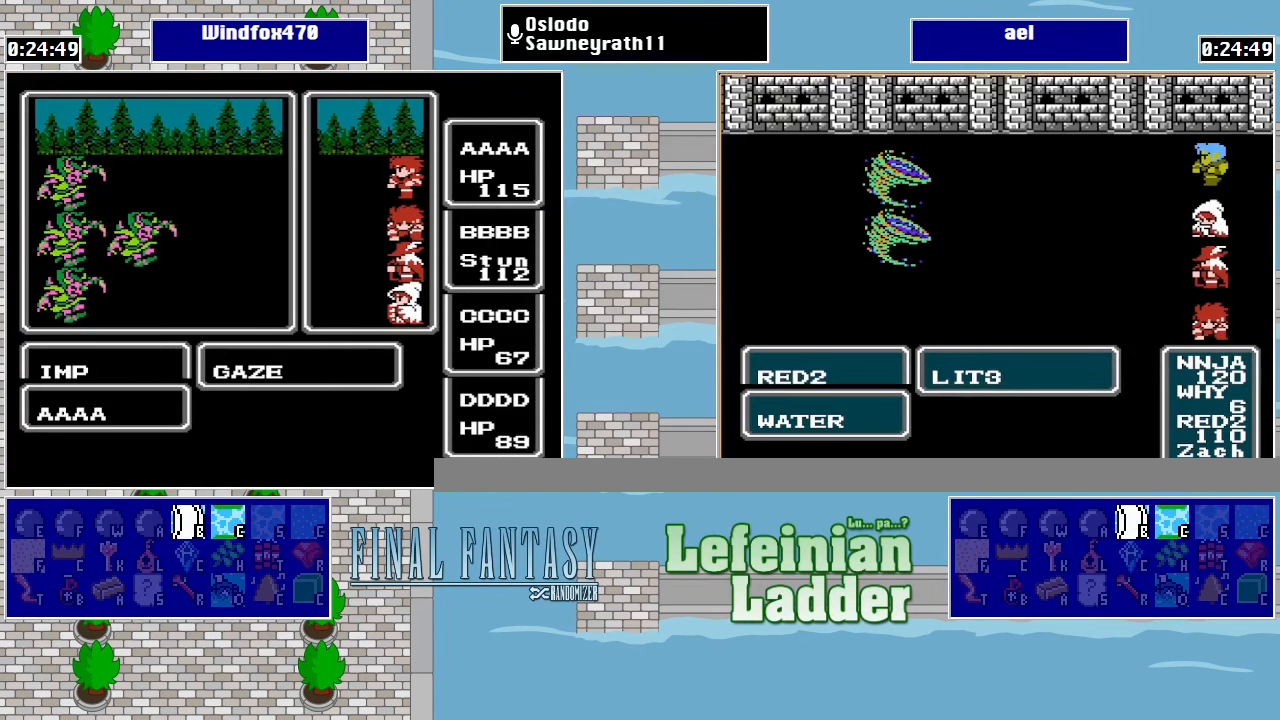
{"buttons": [], "events": []}
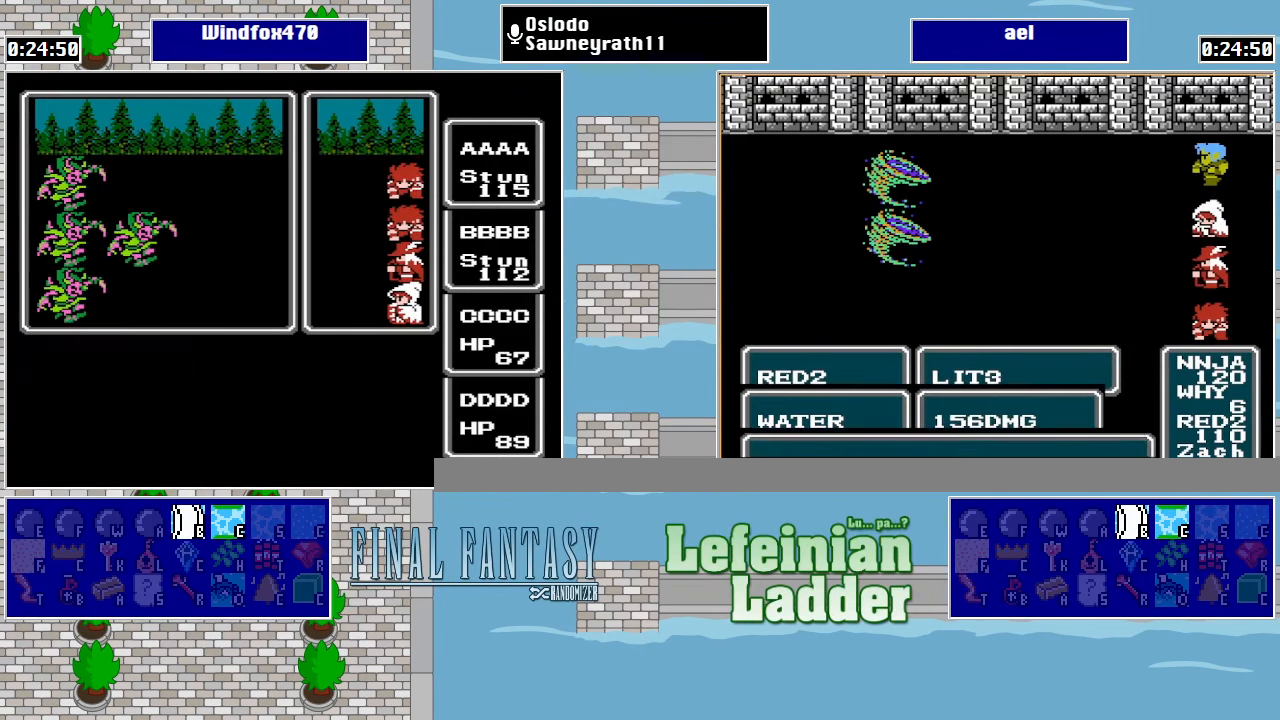
{"buttons": [], "events": []}
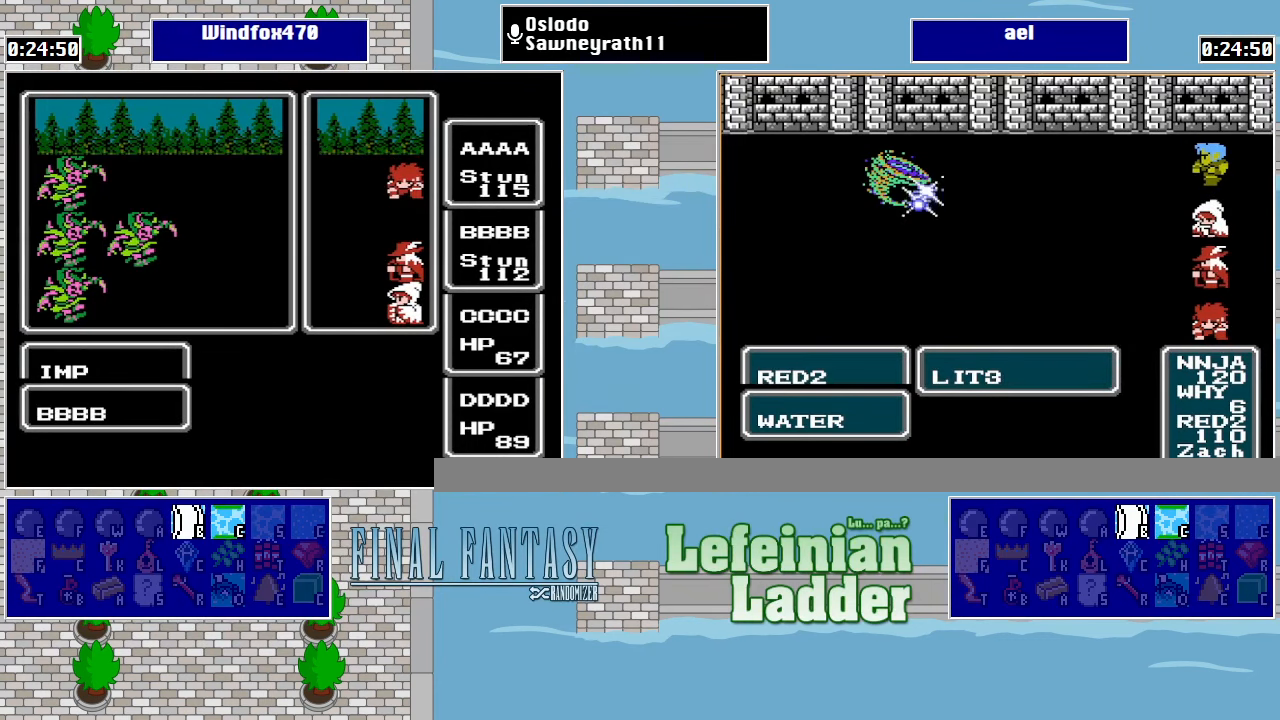
{"buttons": [], "events": []}
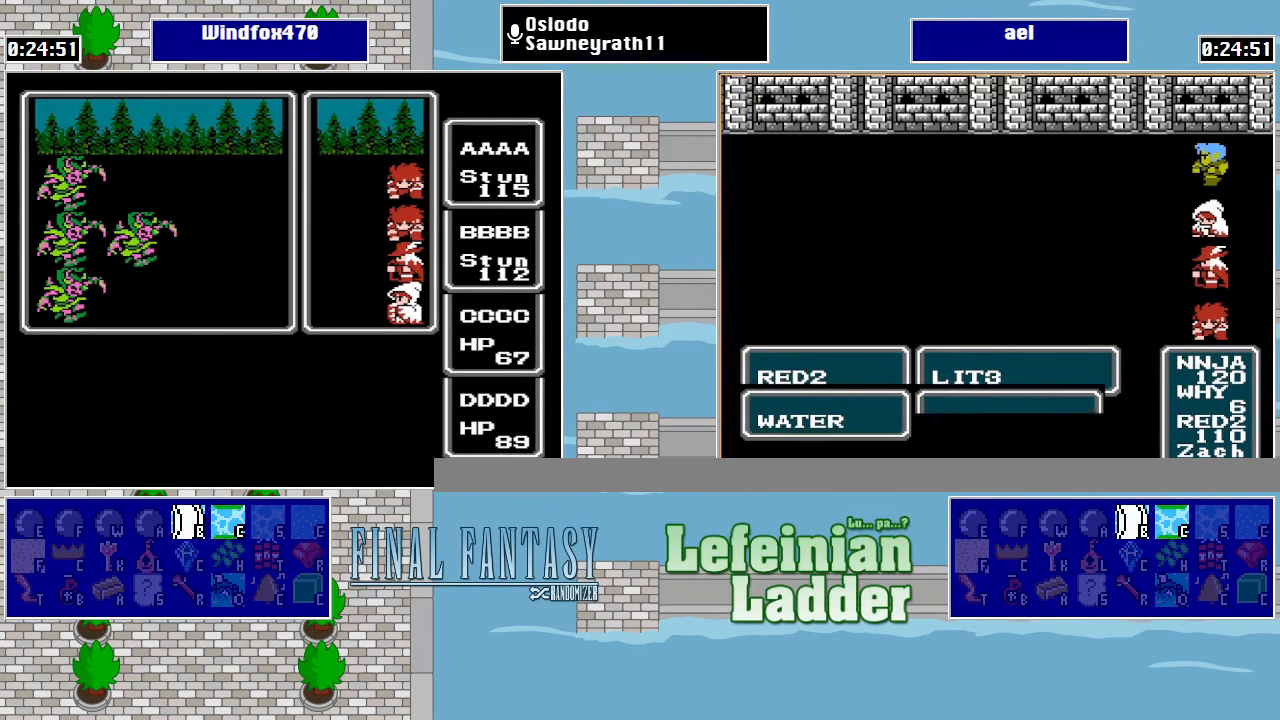
{"buttons": [], "events": []}
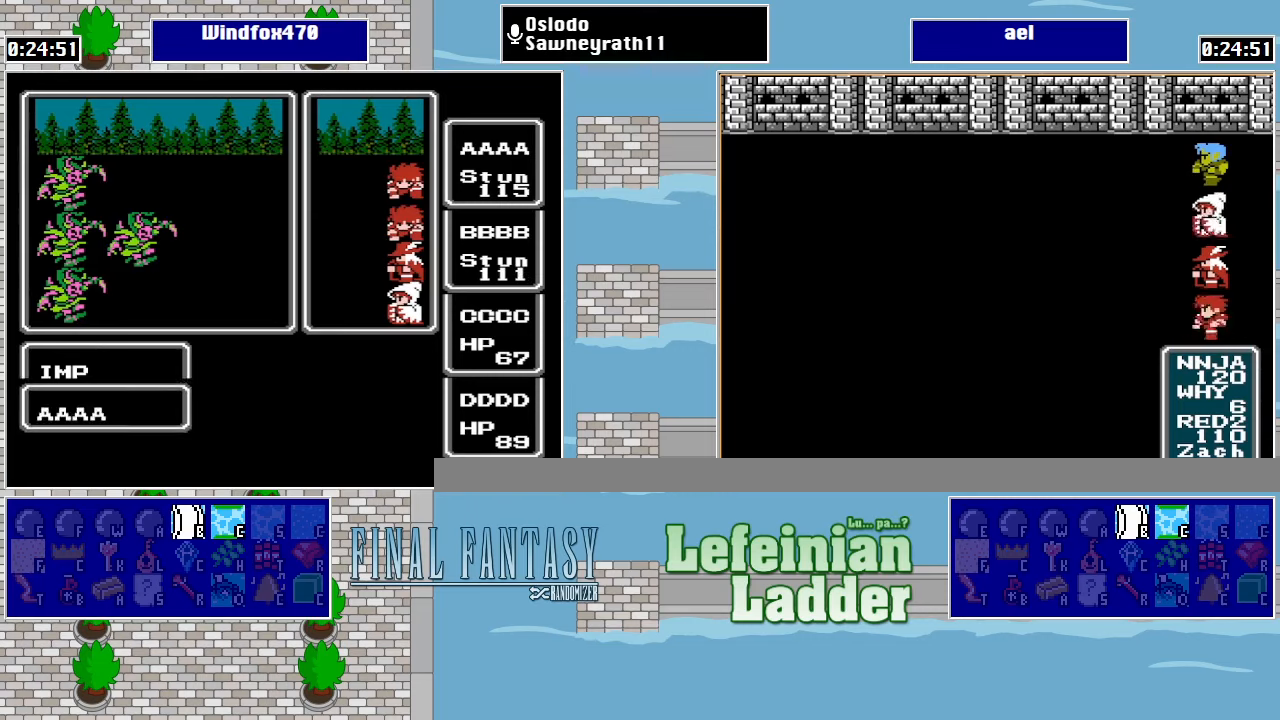
{"buttons": [], "events": []}
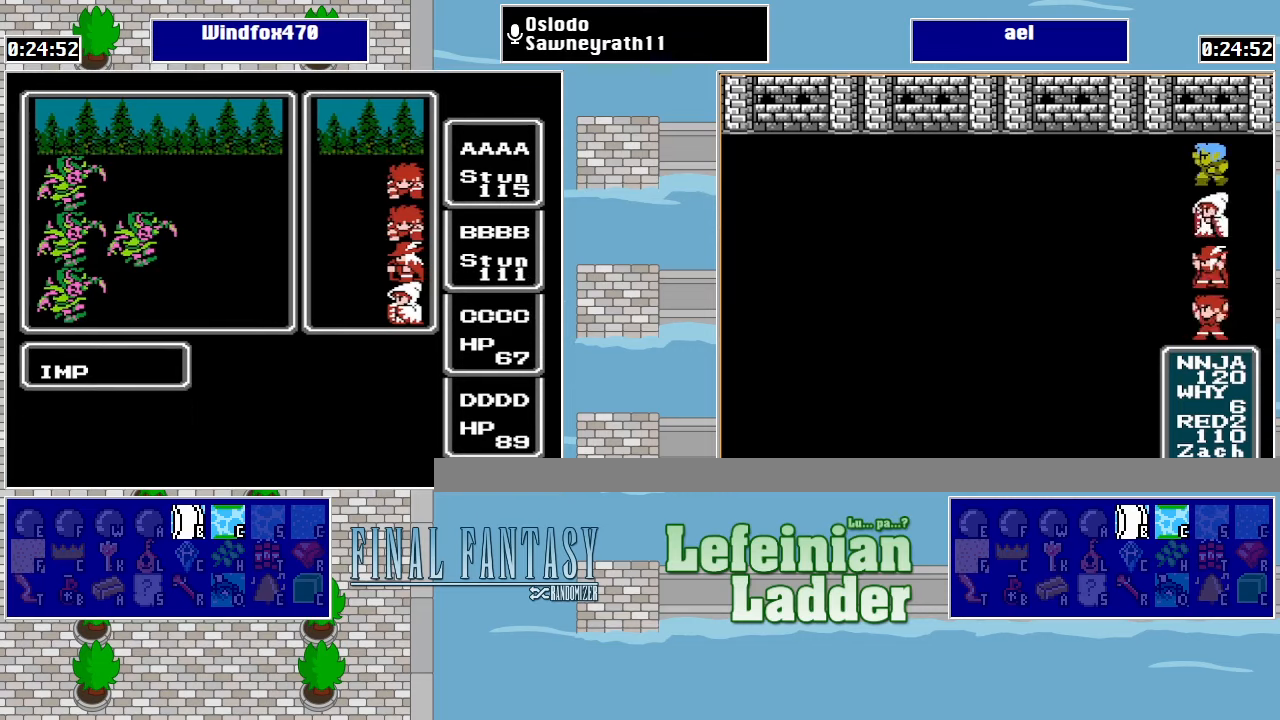
{"buttons": [], "events": []}
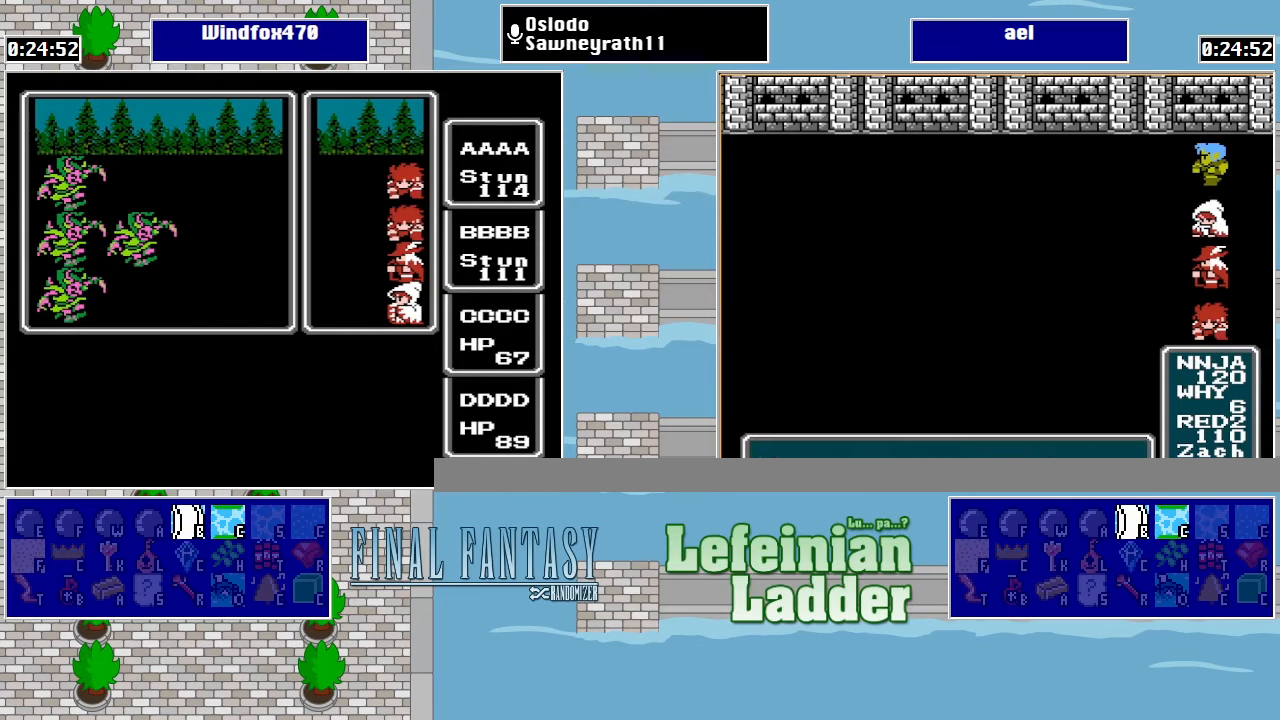
{"buttons": [], "events": []}
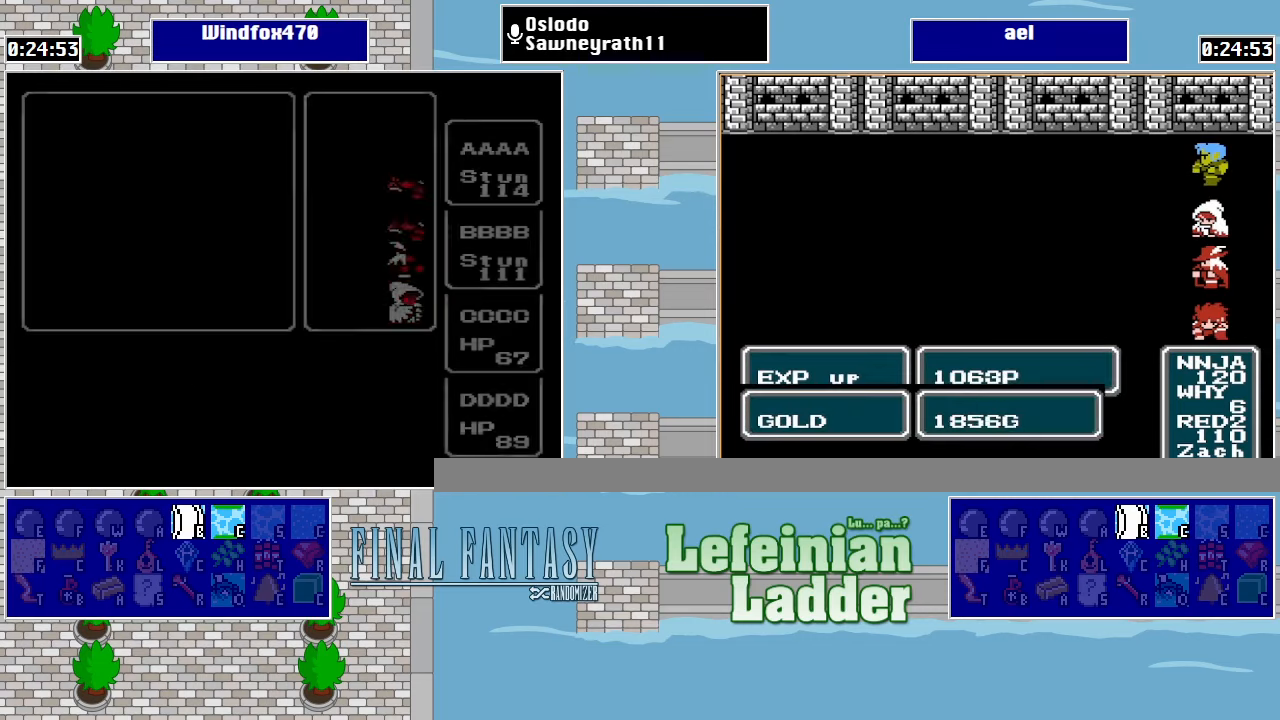
{"buttons": ["DPAD_UP"], "events": [[434, "DPAD_UP", "down"]]}
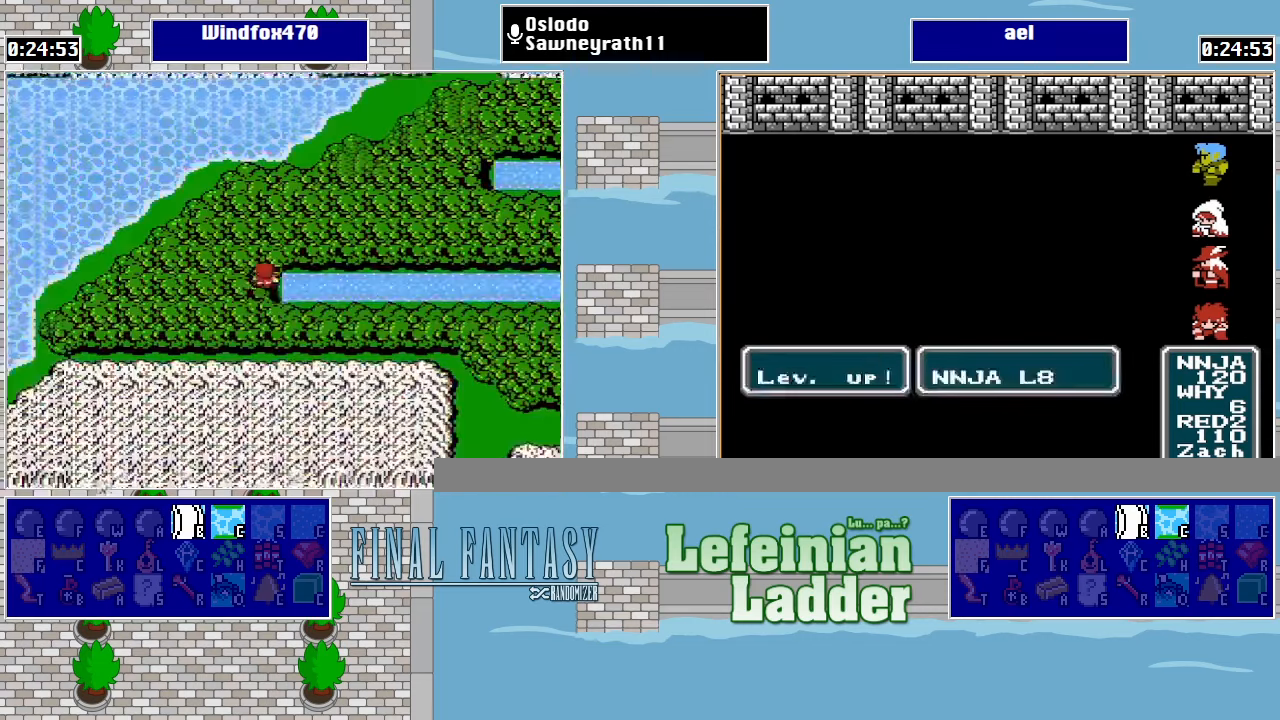
{"buttons": ["DPAD_RIGHT"], "events": [[100, "DPAD_RIGHT", "down"], [100, "DPAD_UP", "up"]]}
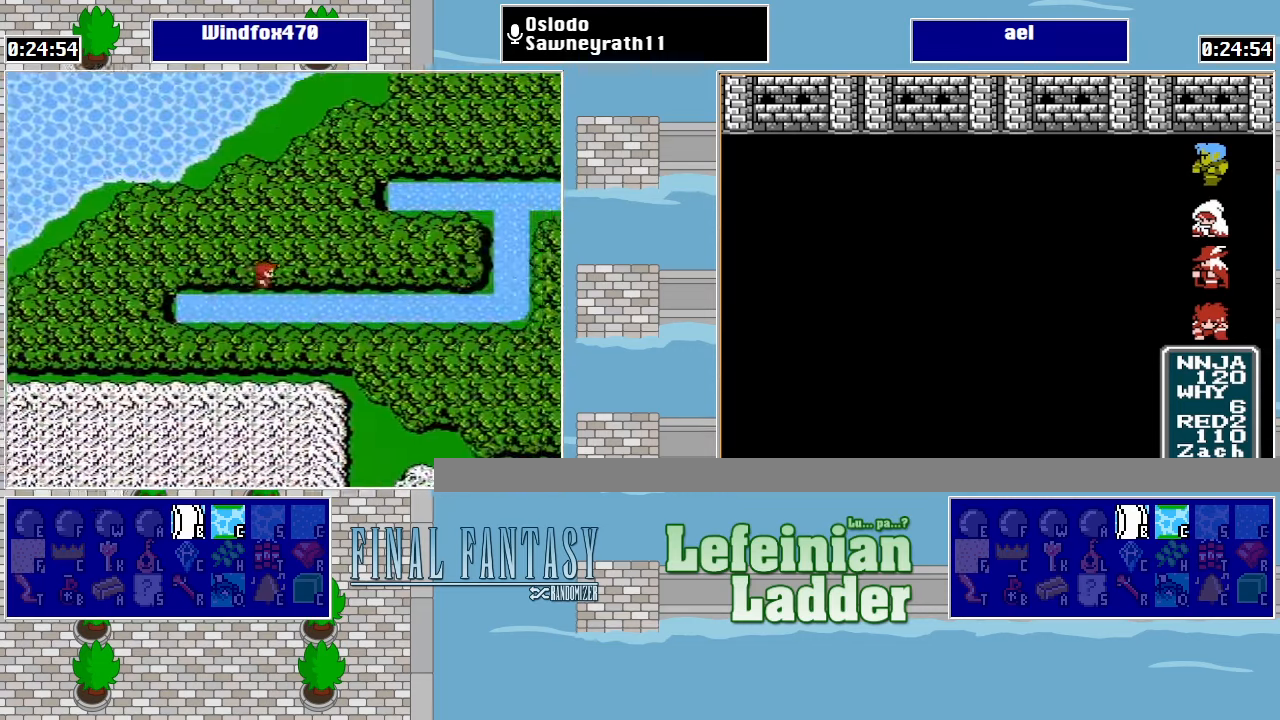
{"buttons": ["DPAD_UP"], "events": [[200, "DPAD_UP", "down"], [234, "DPAD_RIGHT", "up"]]}
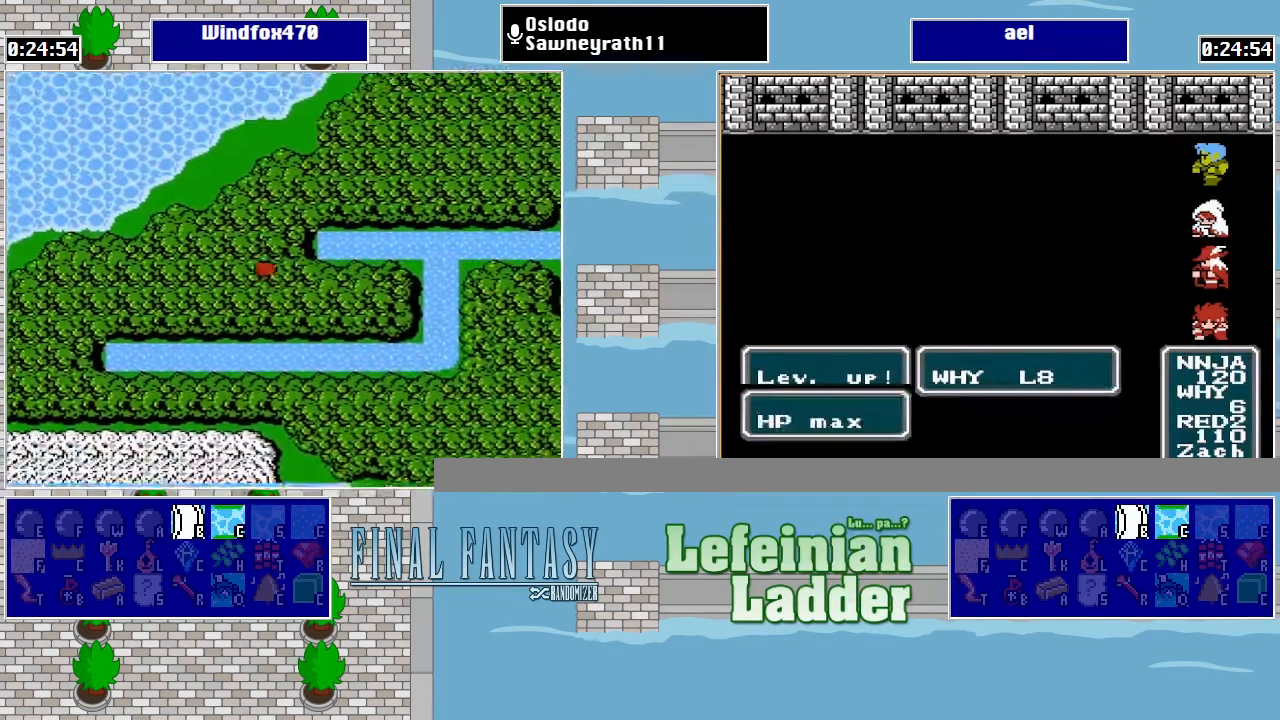
{"buttons": ["DPAD_RIGHT"], "events": [[200, "DPAD_RIGHT", "down"], [200, "DPAD_UP", "up"]]}
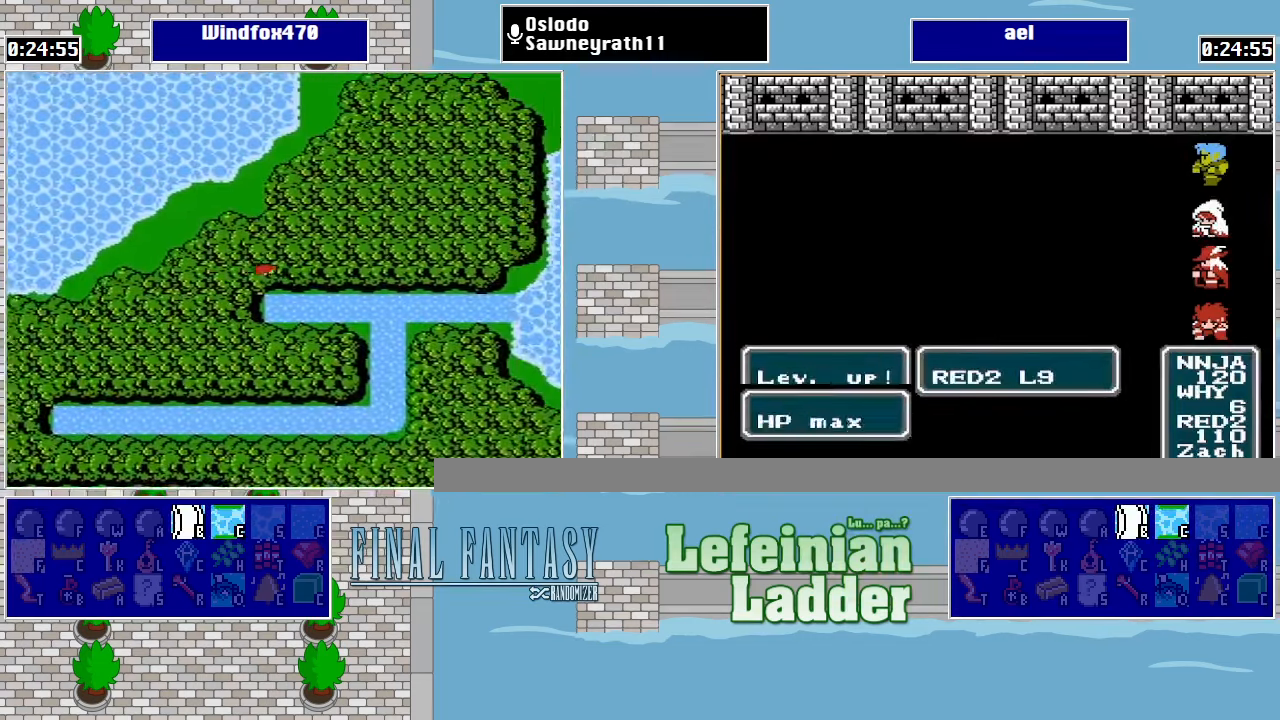
{"buttons": ["DPAD_RIGHT"], "events": []}
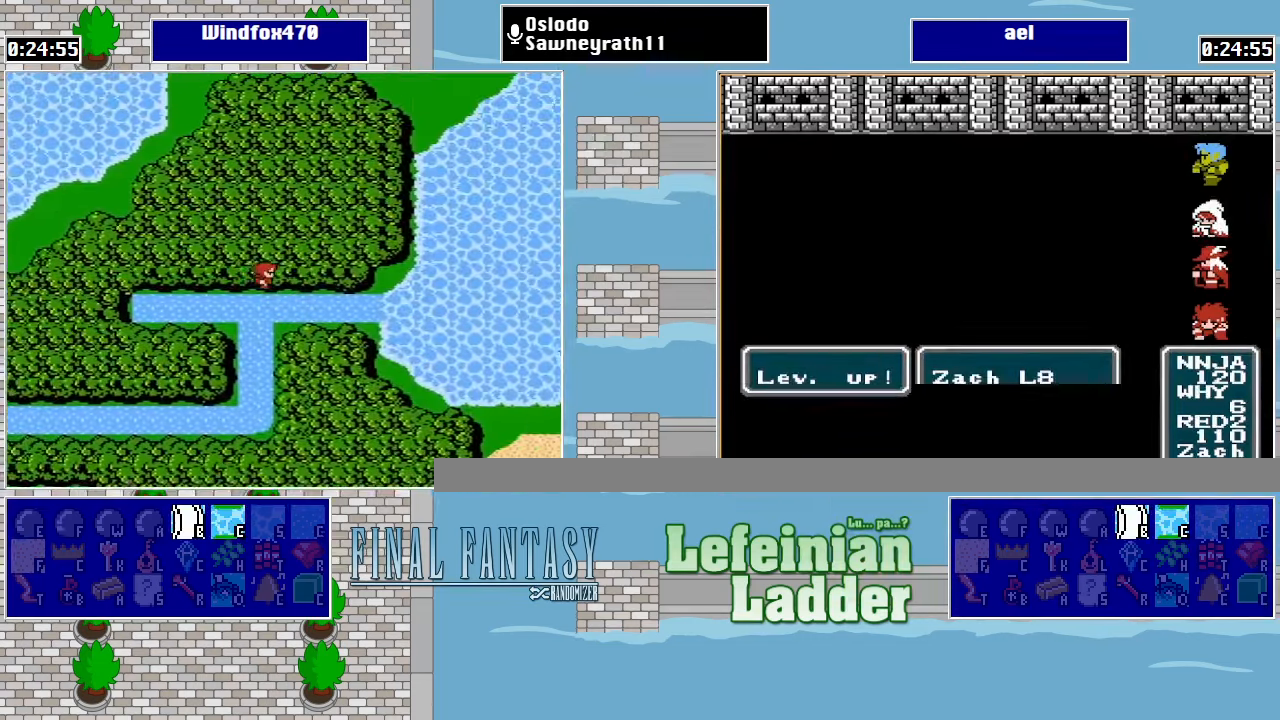
{"buttons": ["DPAD_UP"], "events": [[367, "DPAD_UP", "down"], [400, "DPAD_RIGHT", "up"]]}